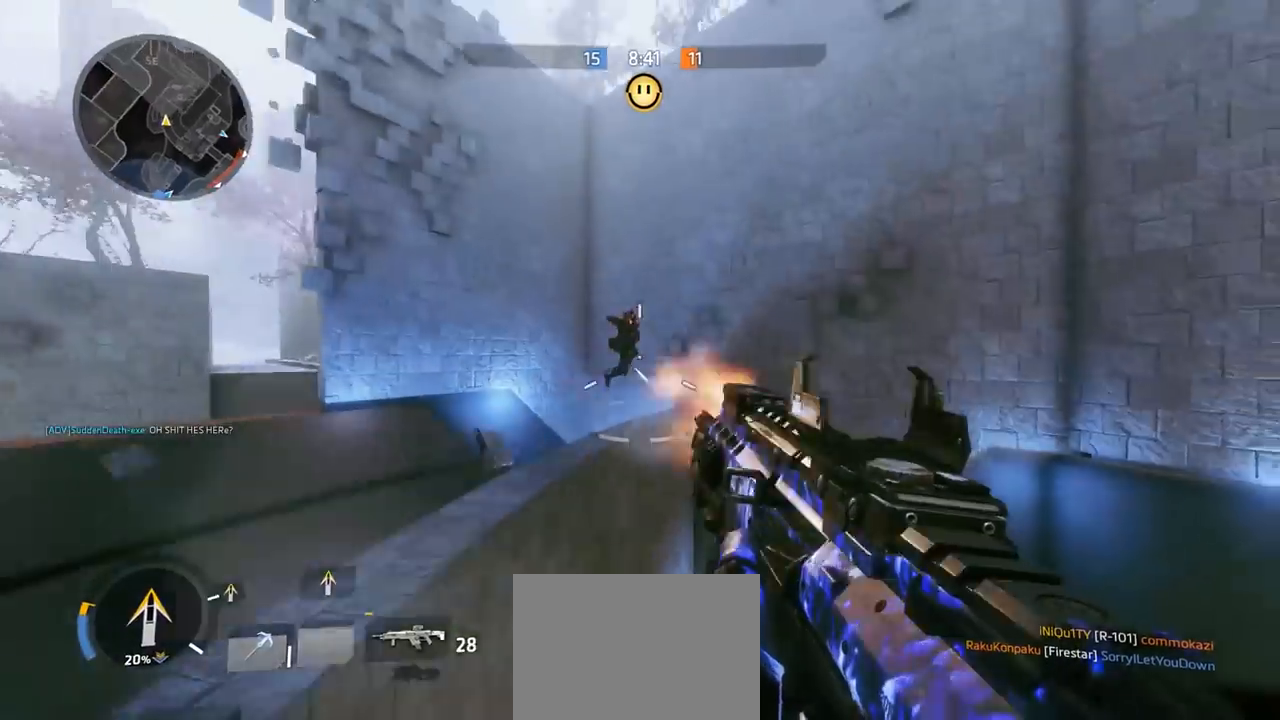
Gameplay with a controller (Xbox layout); each line is a JSON object with the inputs held at the frame after it. "events" lists button and stick changes between this image and that frame as [ms after this image, input, new state], when the widget could be followed in between.
{"buttons": ["L3"], "left_stick": "up", "right_stick": "down-right", "events": [[67, "right_stick", "down"], [100, "A", "down"], [200, "A", "up"], [200, "L2", "up"], [200, "right_stick", "left"], [300, "right_stick", "up-right"], [334, "L3", "down"], [334, "left_stick", "up"], [400, "right_stick", "down-right"]]}
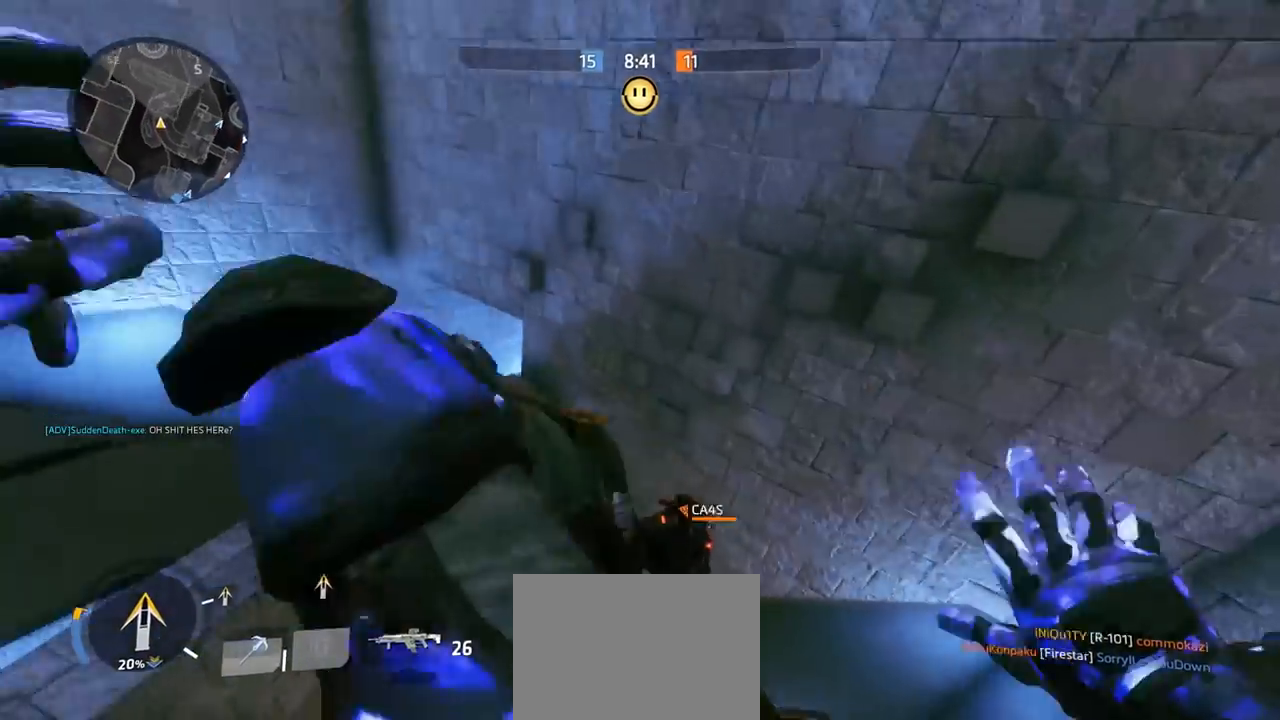
{"buttons": [], "left_stick": "up", "right_stick": "right", "events": [[167, "right_stick", "down-left"], [200, "L3", "up"], [200, "left_stick", "up-right"], [267, "A", "down"], [300, "right_stick", "right"], [434, "A", "up"], [500, "left_stick", "up"]]}
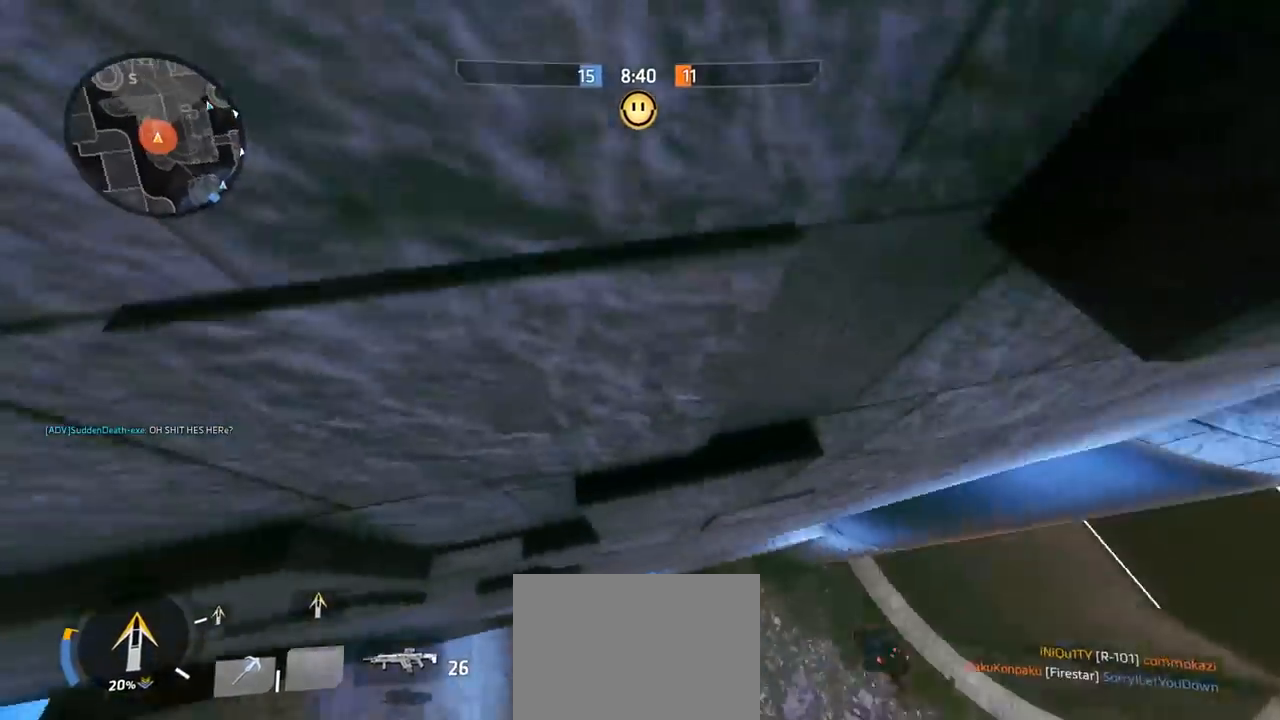
{"buttons": ["A"], "left_stick": "right", "right_stick": "down-right", "events": [[34, "left_stick", "left"], [334, "left_stick", "right"], [467, "A", "down"], [500, "right_stick", "down-right"]]}
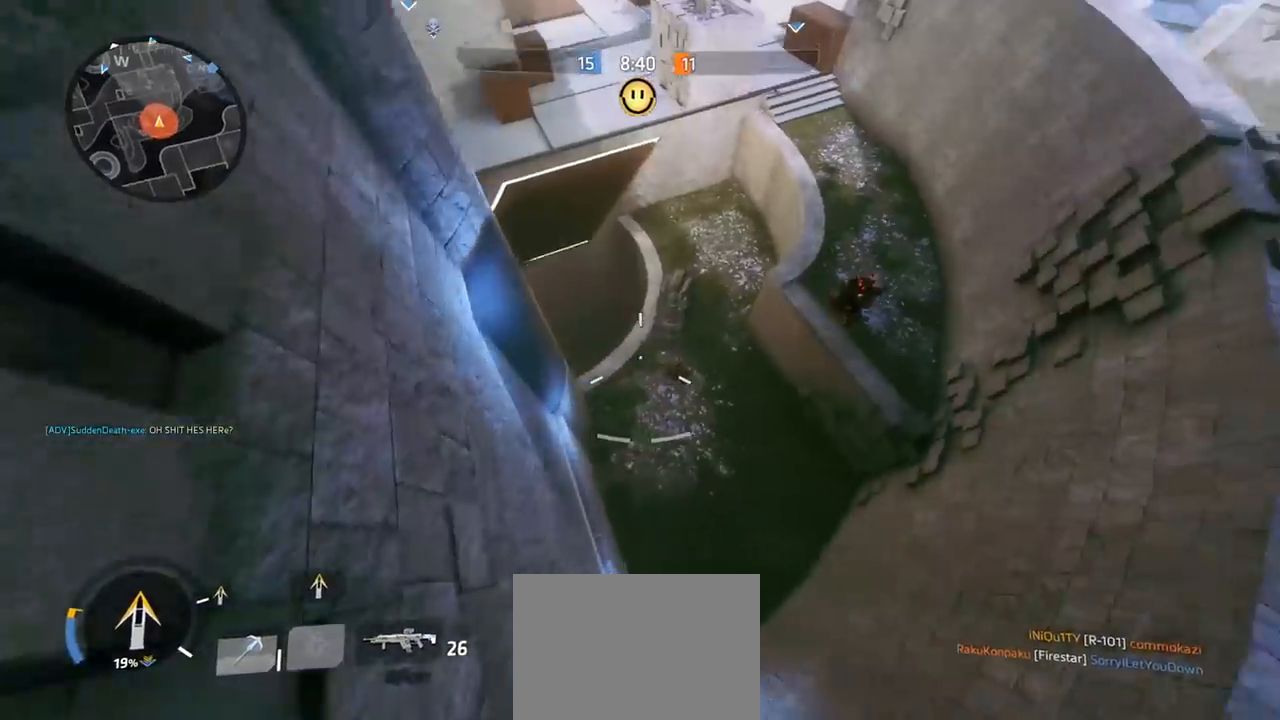
{"buttons": ["R2"], "left_stick": "center", "right_stick": "down", "events": [[134, "A", "up"], [234, "left_stick", "down-left"], [267, "right_stick", "down-left"], [334, "L2", "down"], [367, "right_stick", "up"], [467, "L2", "up"], [467, "R2", "down"], [467, "left_stick", "center"], [500, "right_stick", "down"]]}
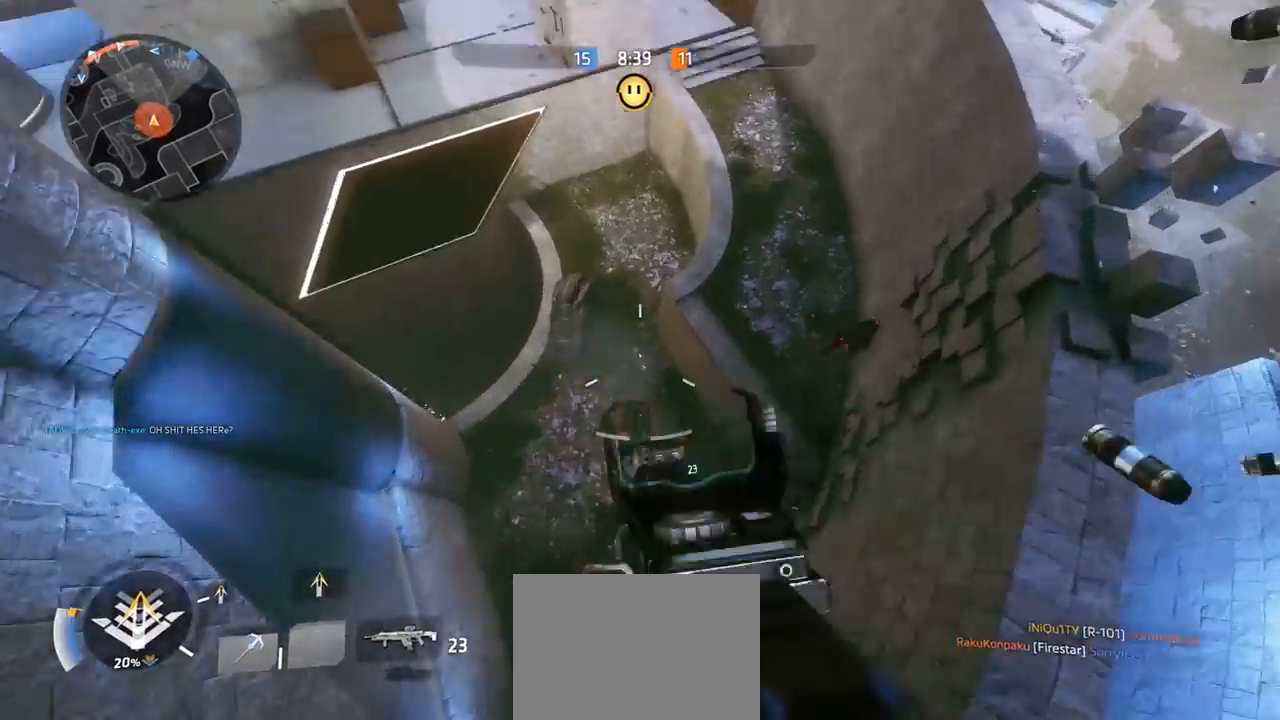
{"buttons": ["A"], "left_stick": "down-left", "right_stick": "up-right", "events": [[34, "L2", "down"], [34, "left_stick", "left"], [167, "R2", "up"], [234, "left_stick", "down-left"], [334, "L2", "up"], [367, "right_stick", "center"], [434, "A", "down"], [434, "right_stick", "up-right"]]}
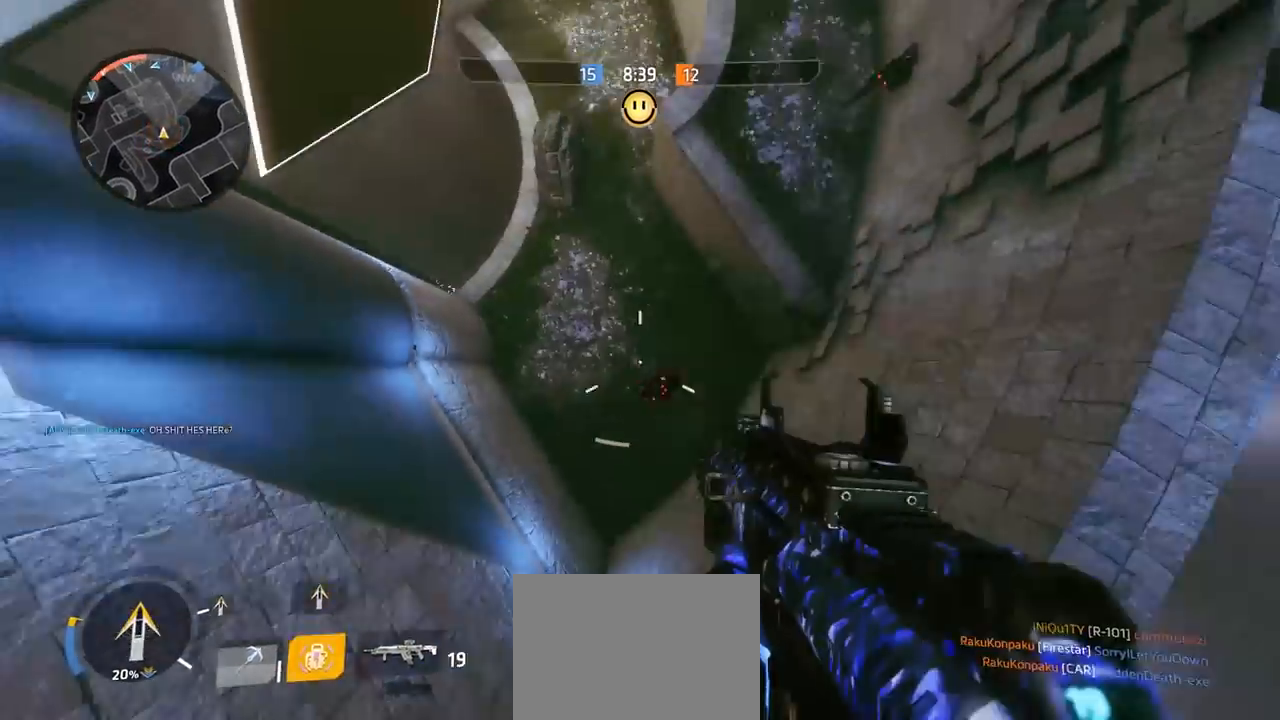
{"buttons": [], "left_stick": "down-left", "right_stick": "center", "events": [[100, "A", "up"], [434, "right_stick", "center"]]}
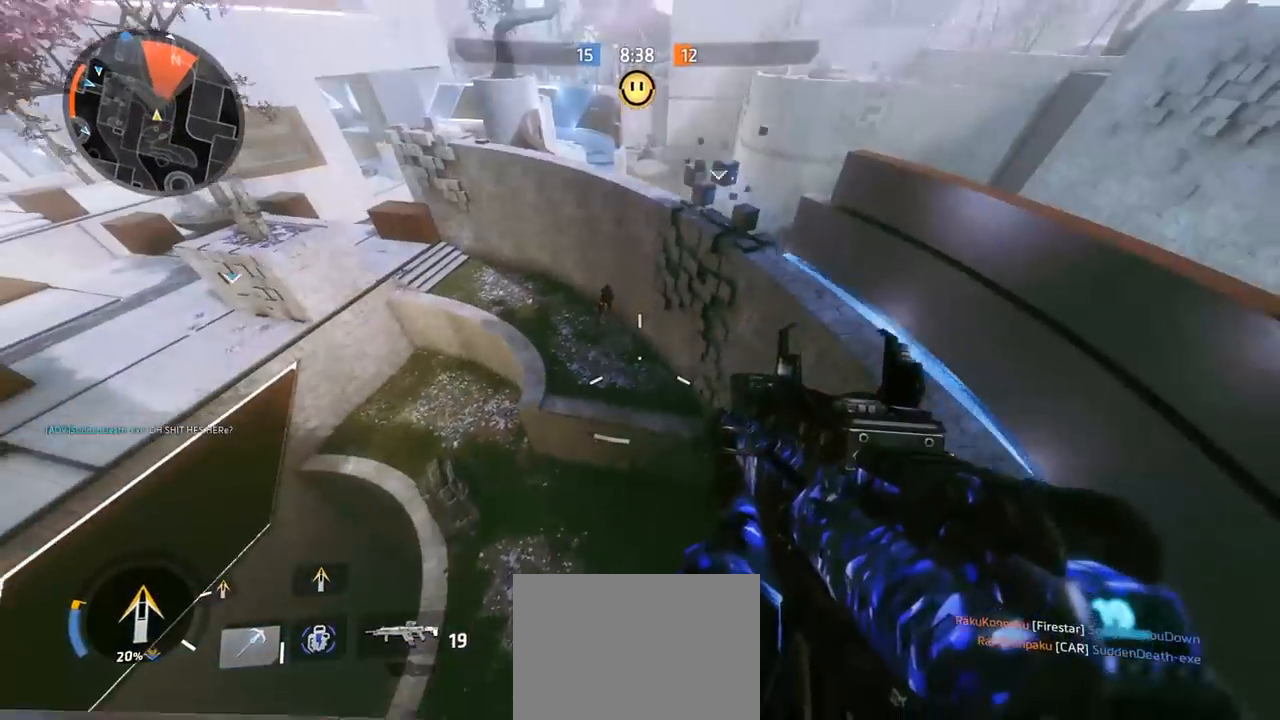
{"buttons": [], "left_stick": "left", "right_stick": "center", "events": [[100, "right_stick", "up"], [167, "left_stick", "left"], [267, "right_stick", "center"]]}
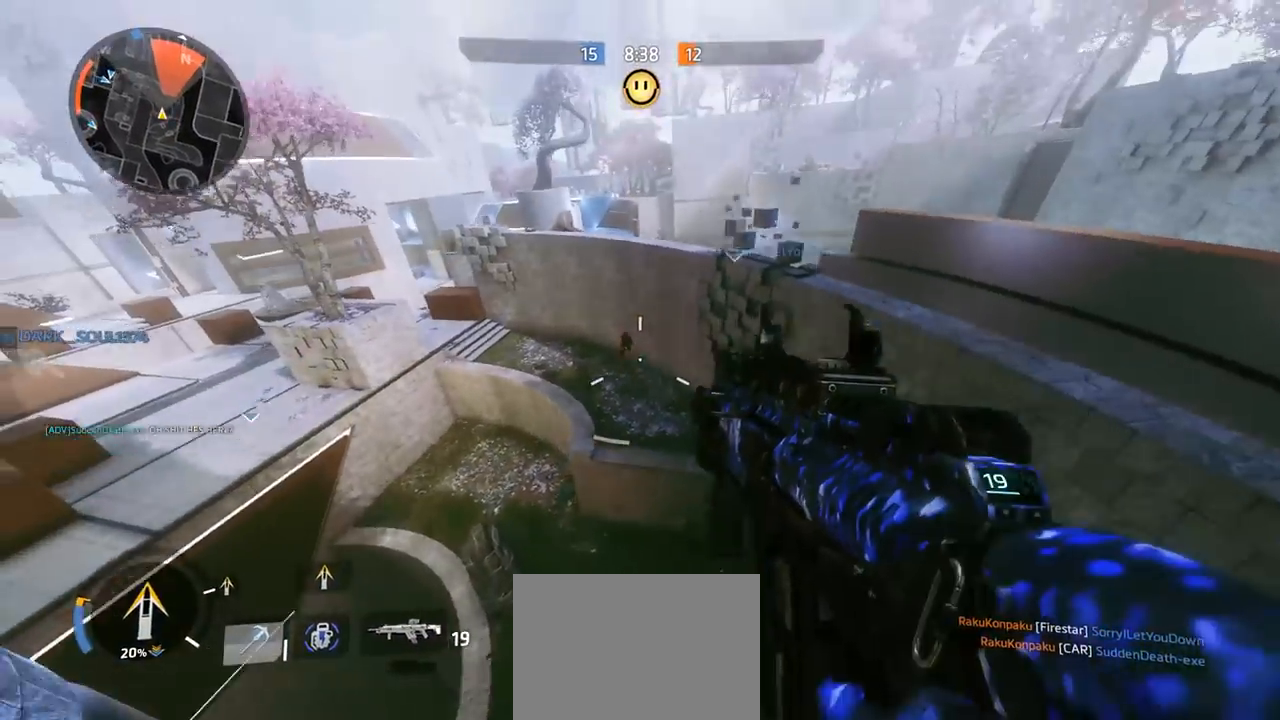
{"buttons": [], "left_stick": "up-left", "right_stick": "center", "events": [[34, "right_stick", "down-right"], [167, "A", "down"], [167, "left_stick", "up-left"], [334, "A", "up"], [367, "left_stick", "up-right"], [500, "left_stick", "up-left"], [500, "right_stick", "center"]]}
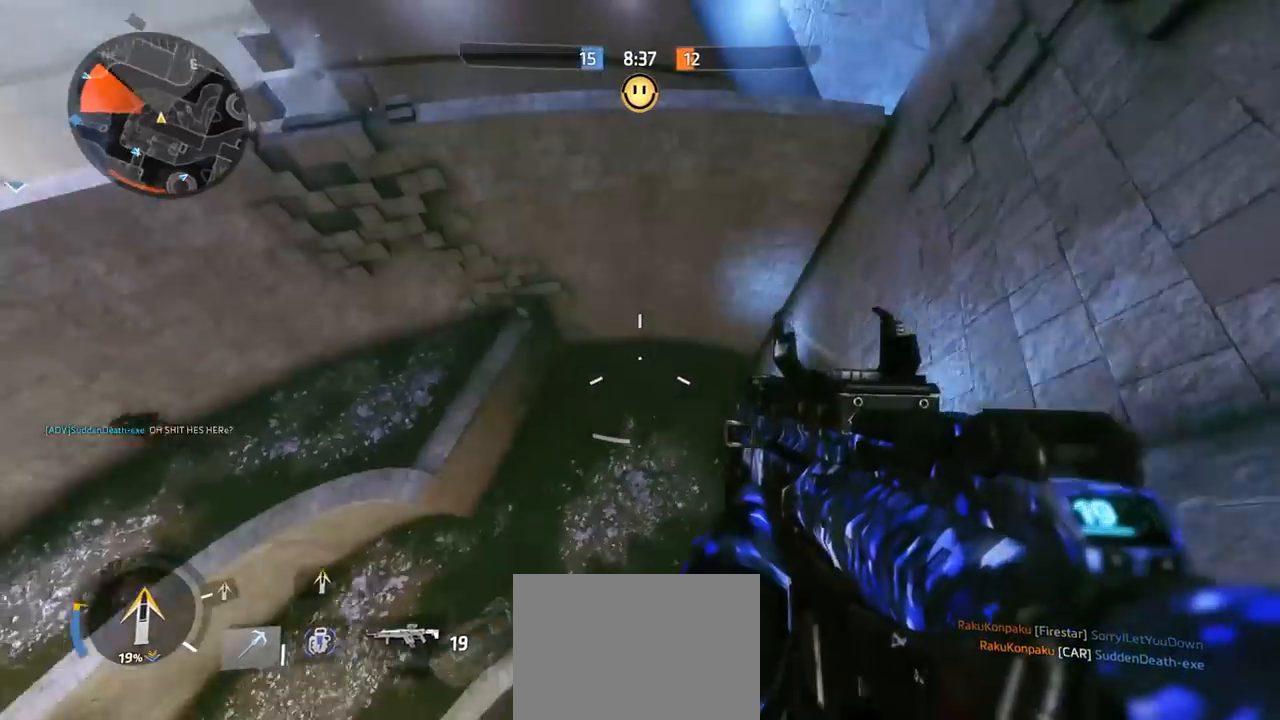
{"buttons": [], "left_stick": "down", "right_stick": "left", "events": [[67, "right_stick", "right"], [167, "left_stick", "down-left"], [400, "left_stick", "down"], [434, "right_stick", "left"]]}
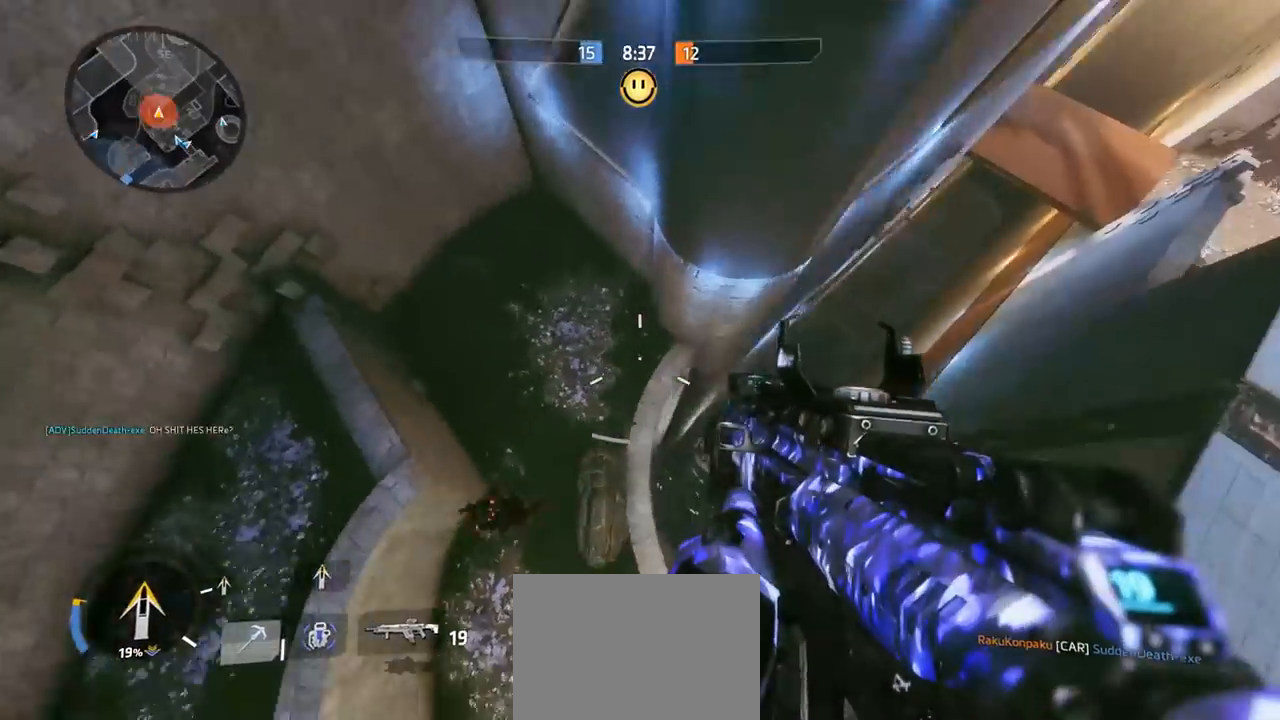
{"buttons": ["A"], "left_stick": "up-left", "right_stick": "center", "events": [[134, "left_stick", "left"], [200, "left_stick", "up-left"], [234, "right_stick", "up-left"], [334, "right_stick", "up"], [434, "A", "down"], [500, "right_stick", "center"]]}
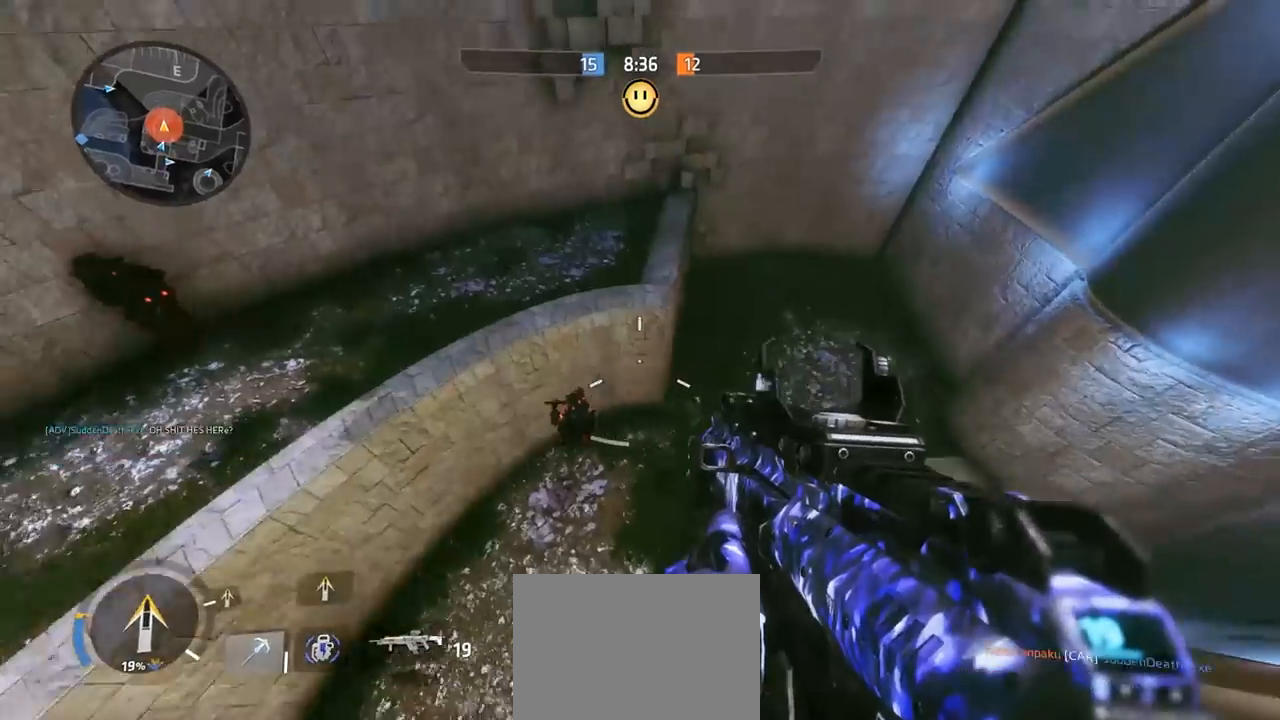
{"buttons": [], "left_stick": "down", "right_stick": "left", "events": [[67, "A", "up"], [67, "left_stick", "down-left"], [67, "right_stick", "down"], [234, "left_stick", "down"], [434, "right_stick", "left"]]}
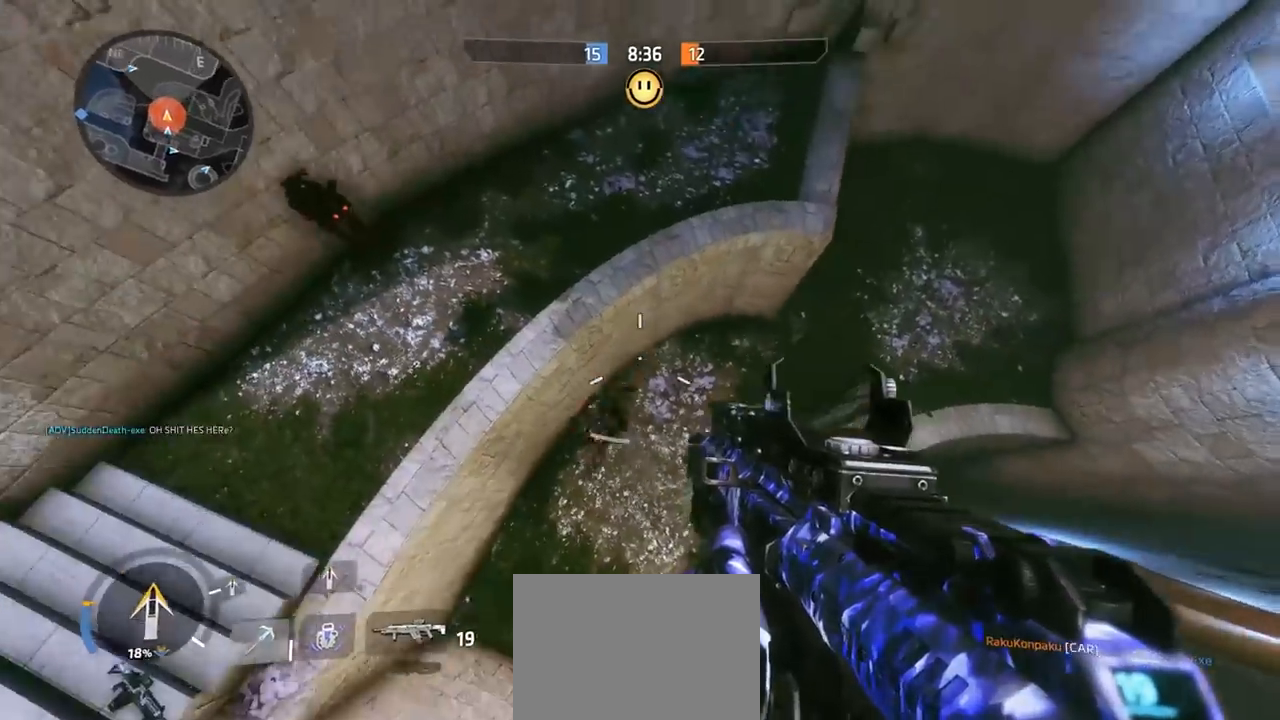
{"buttons": [], "left_stick": "down-left", "right_stick": "up-left", "events": [[67, "right_stick", "down"], [167, "right_stick", "left"], [200, "left_stick", "left"], [267, "left_stick", "down-left"], [467, "right_stick", "up-left"]]}
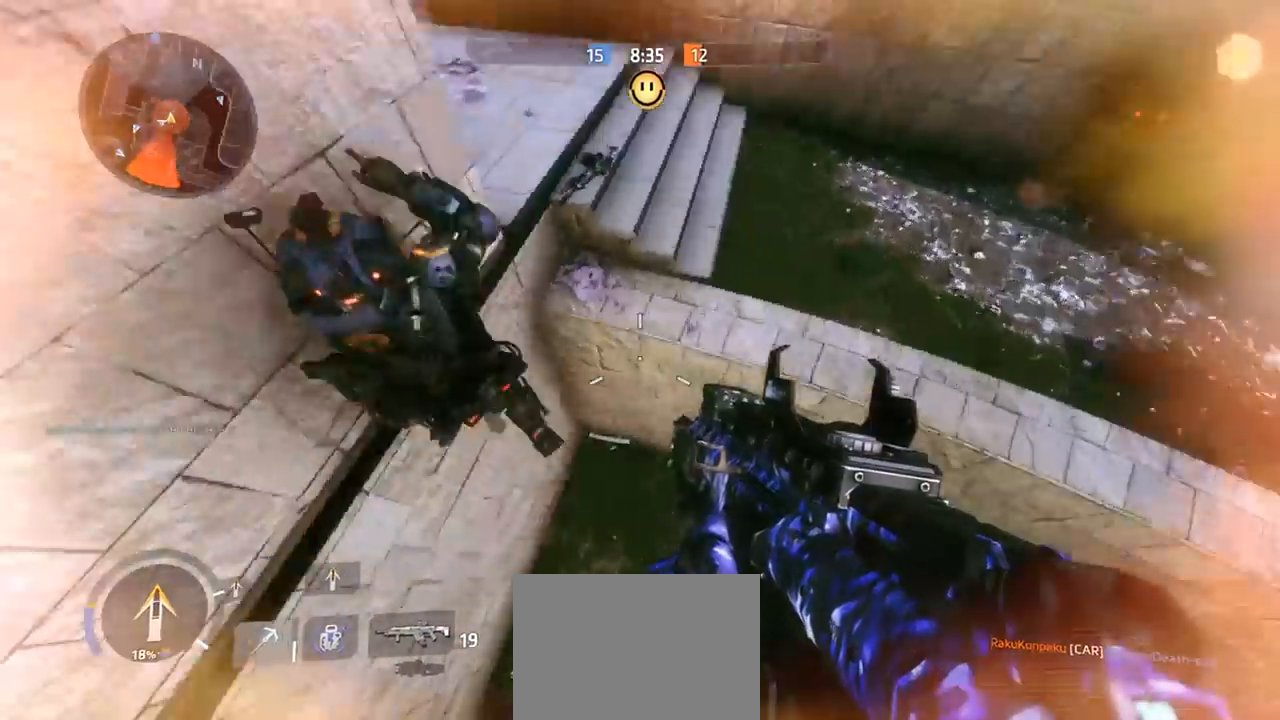
{"buttons": ["A"], "left_stick": "down-right", "right_stick": "up", "events": [[134, "left_stick", "up-left"], [234, "left_stick", "up-right"], [267, "right_stick", "up"], [367, "left_stick", "down-right"], [500, "A", "down"]]}
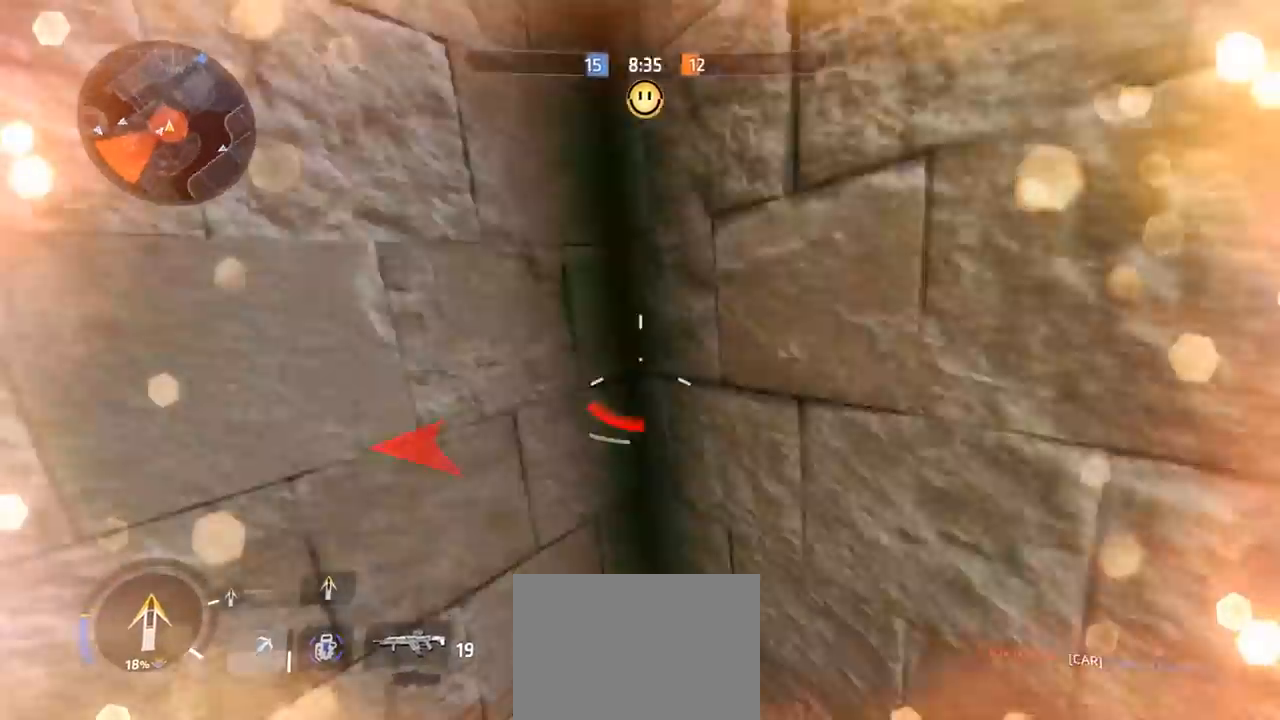
{"buttons": [], "left_stick": "center", "right_stick": "down-left", "events": [[167, "A", "up"], [200, "left_stick", "right"], [200, "right_stick", "up-left"], [267, "A", "down"], [434, "A", "up"], [434, "right_stick", "down-left"], [500, "left_stick", "center"]]}
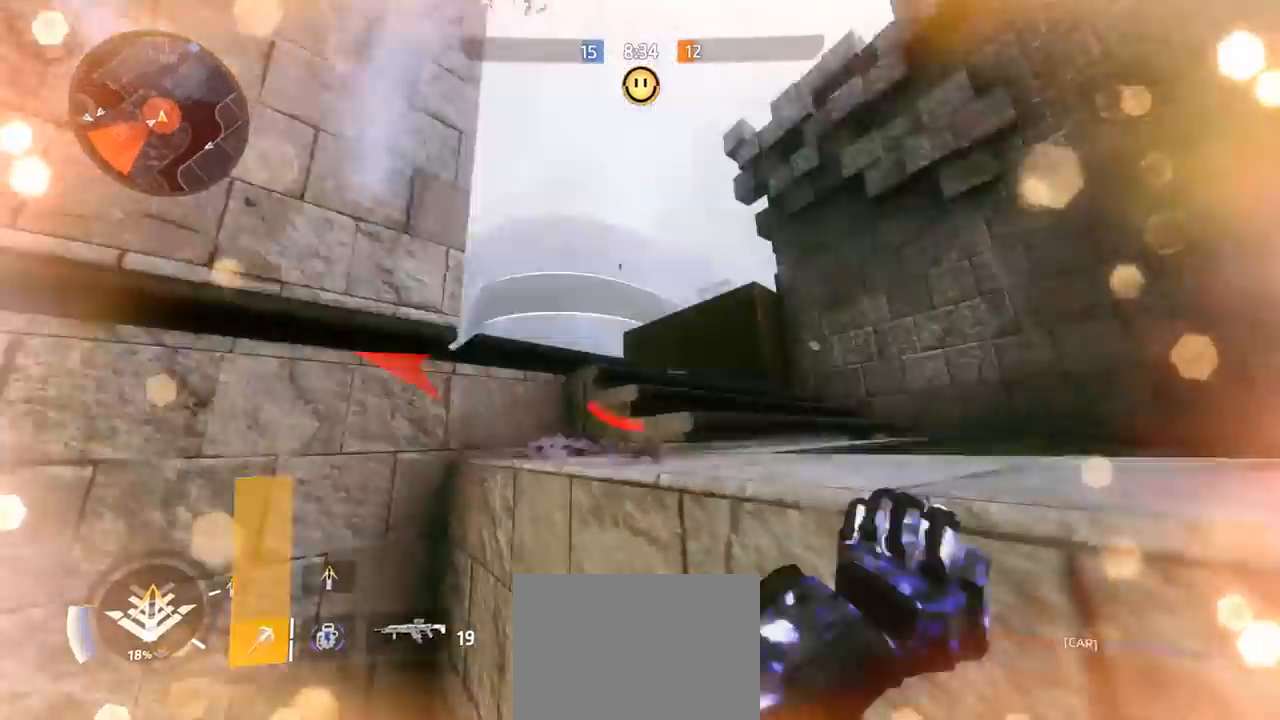
{"buttons": [], "left_stick": "up-left", "right_stick": "down-right", "events": [[34, "left_stick", "right"], [34, "right_stick", "down-right"], [67, "left_stick", "up-left"], [134, "A", "down"], [167, "right_stick", "right"], [334, "A", "up"], [367, "right_stick", "down-right"]]}
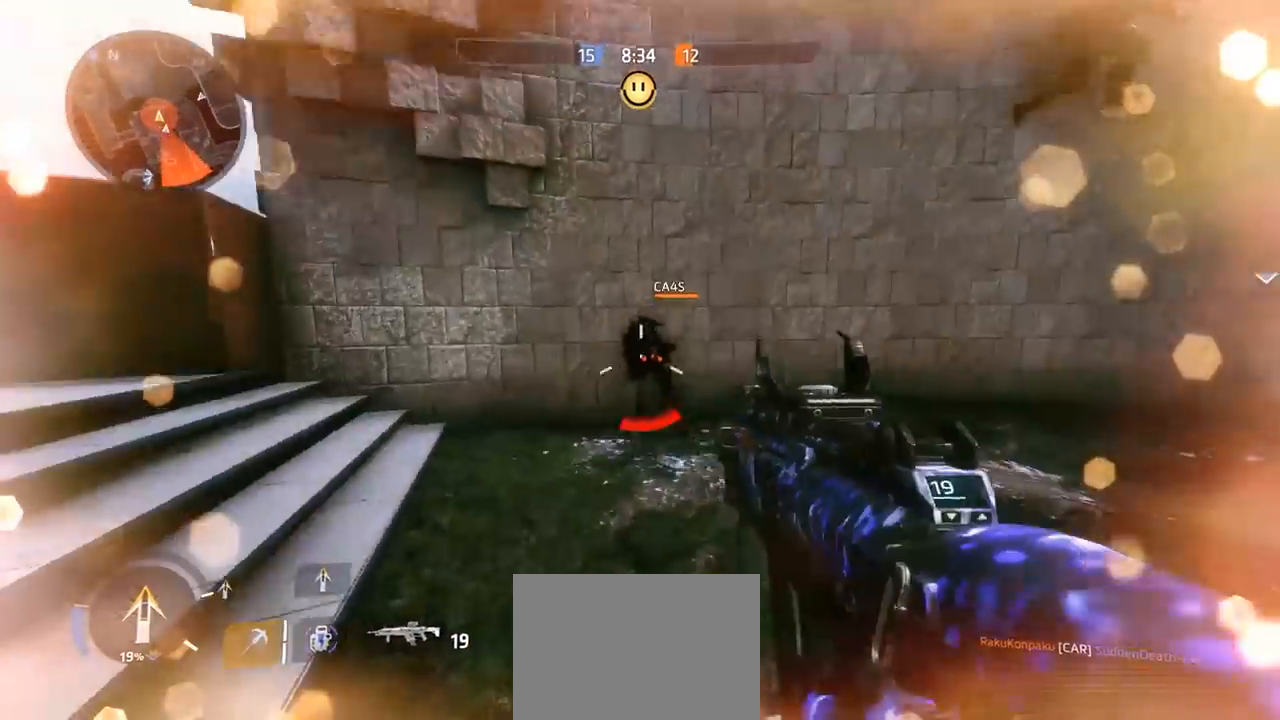
{"buttons": ["A", "L2"], "left_stick": "up-left", "right_stick": "down-right", "events": [[167, "L2", "down"], [234, "right_stick", "left"], [334, "right_stick", "center"], [434, "A", "down"], [434, "right_stick", "down-right"]]}
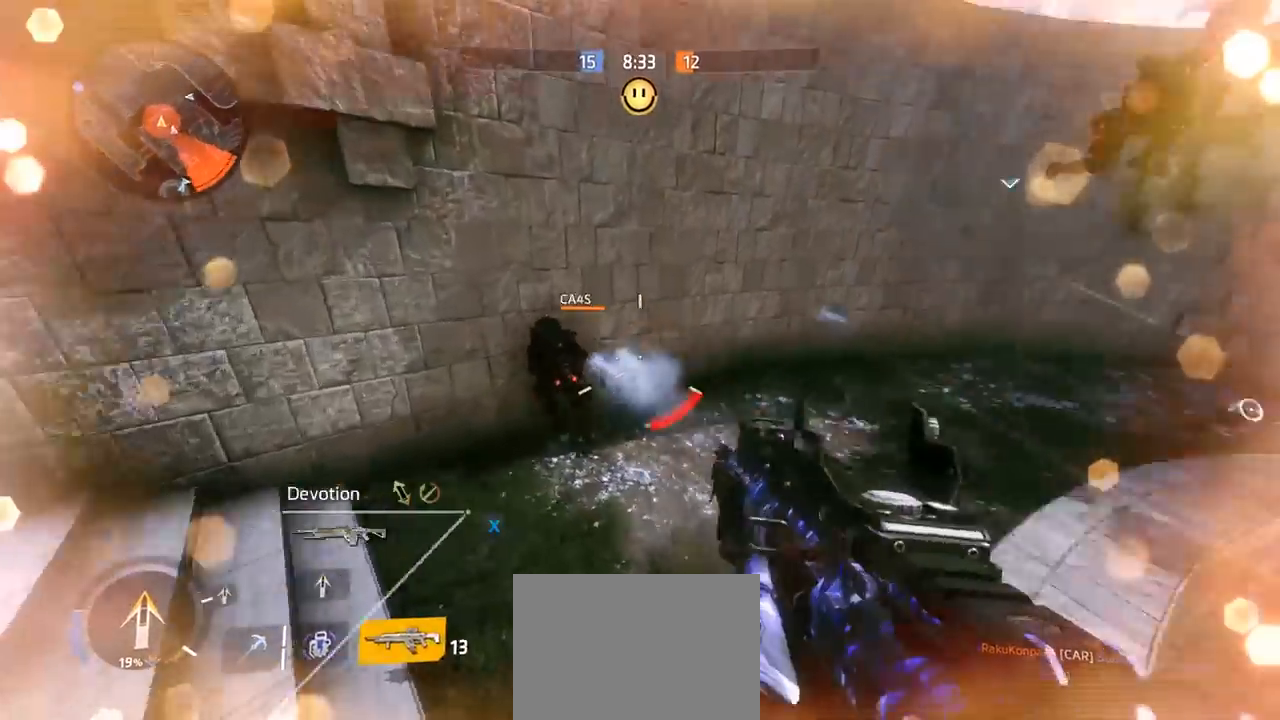
{"buttons": [], "left_stick": "right", "right_stick": "right", "events": [[67, "L2", "up"], [67, "right_stick", "right"], [100, "A", "up"], [134, "left_stick", "left"], [234, "A", "down"], [334, "right_stick", "center"], [367, "A", "up"], [367, "left_stick", "right"], [400, "right_stick", "right"]]}
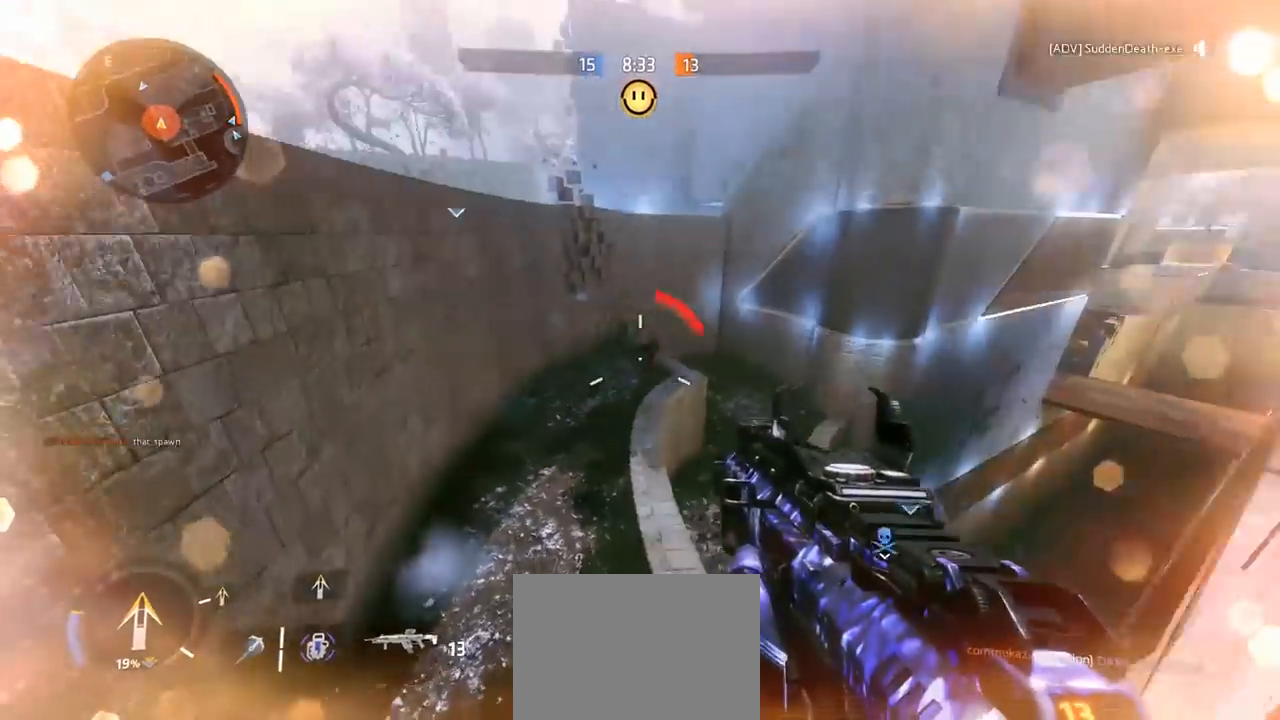
{"buttons": ["L2", "R2"], "left_stick": "down", "right_stick": "left", "events": [[67, "left_stick", "down-left"], [134, "right_stick", "down"], [200, "R2", "down"], [234, "right_stick", "up"], [267, "left_stick", "down"], [334, "L2", "down"], [434, "right_stick", "left"]]}
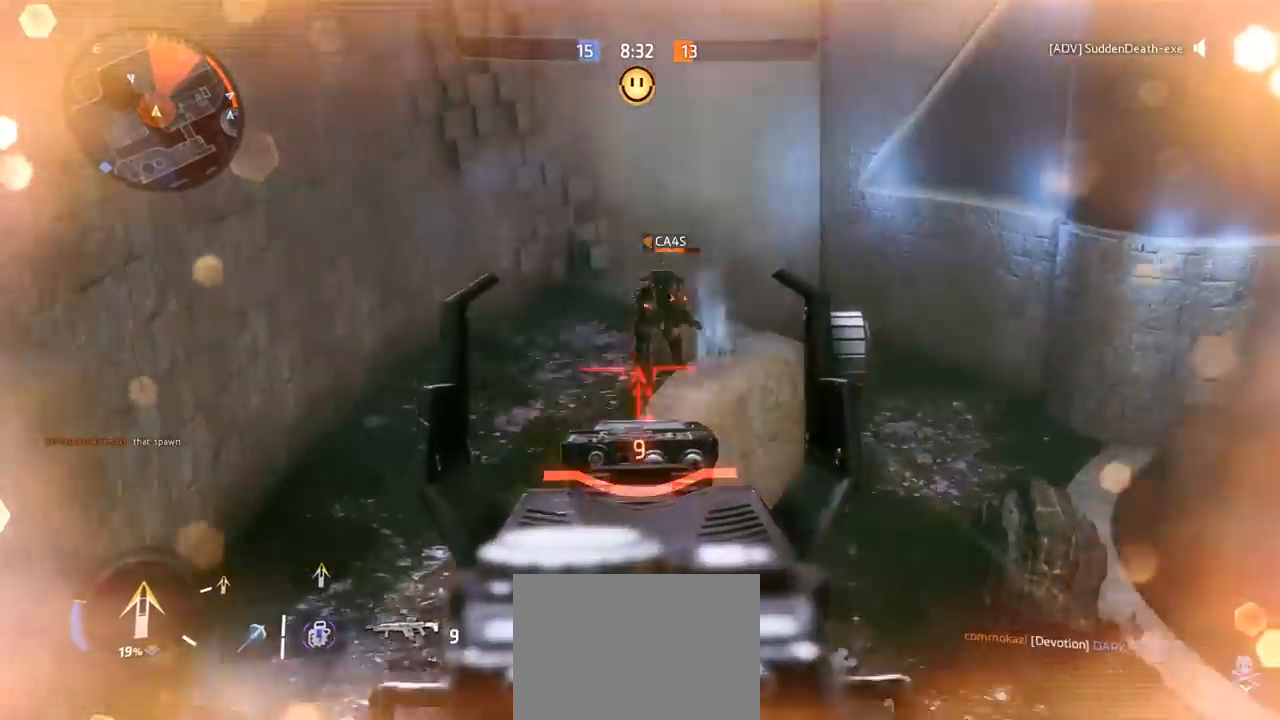
{"buttons": ["L2", "R2"], "left_stick": "down", "right_stick": "up-left", "events": [[67, "right_stick", "up"], [367, "right_stick", "up-left"]]}
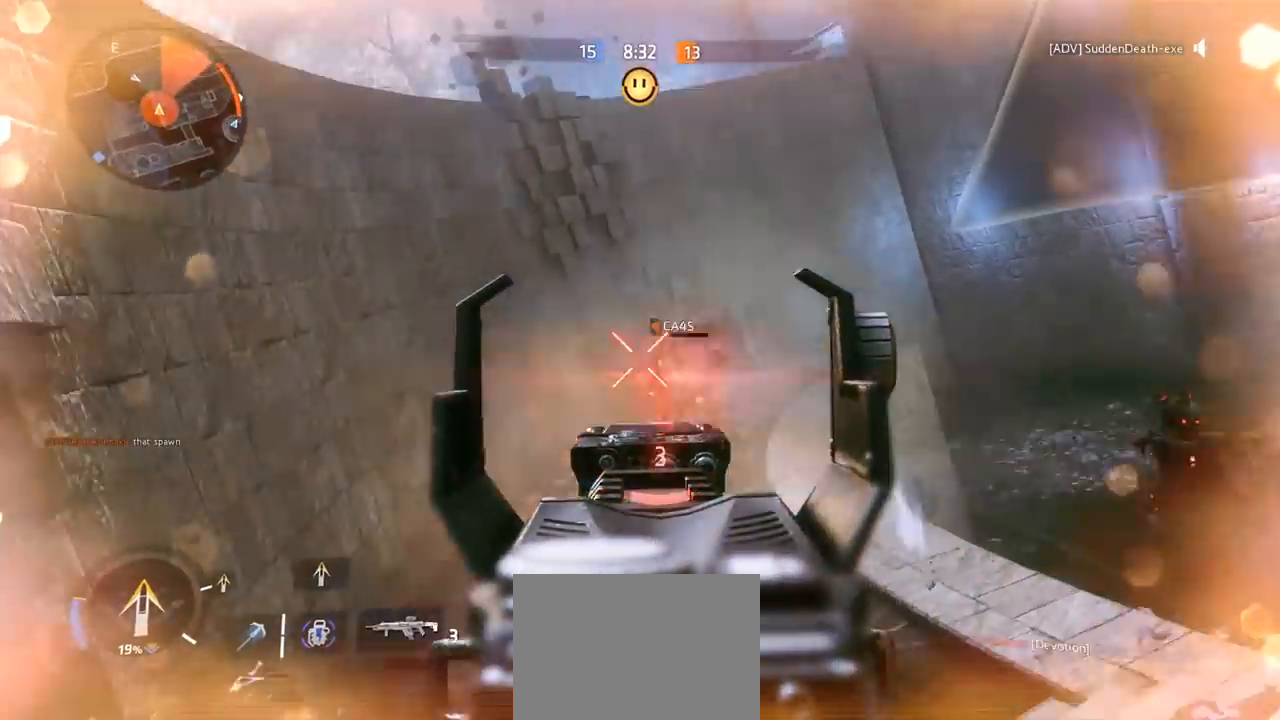
{"buttons": ["A", "X"], "left_stick": "up-left", "right_stick": "center", "events": [[67, "left_stick", "up"], [67, "right_stick", "down-left"], [134, "right_stick", "down"], [334, "L2", "up"], [334, "R2", "up"], [334, "right_stick", "center"], [400, "X", "down"], [400, "left_stick", "up-left"], [434, "A", "down"]]}
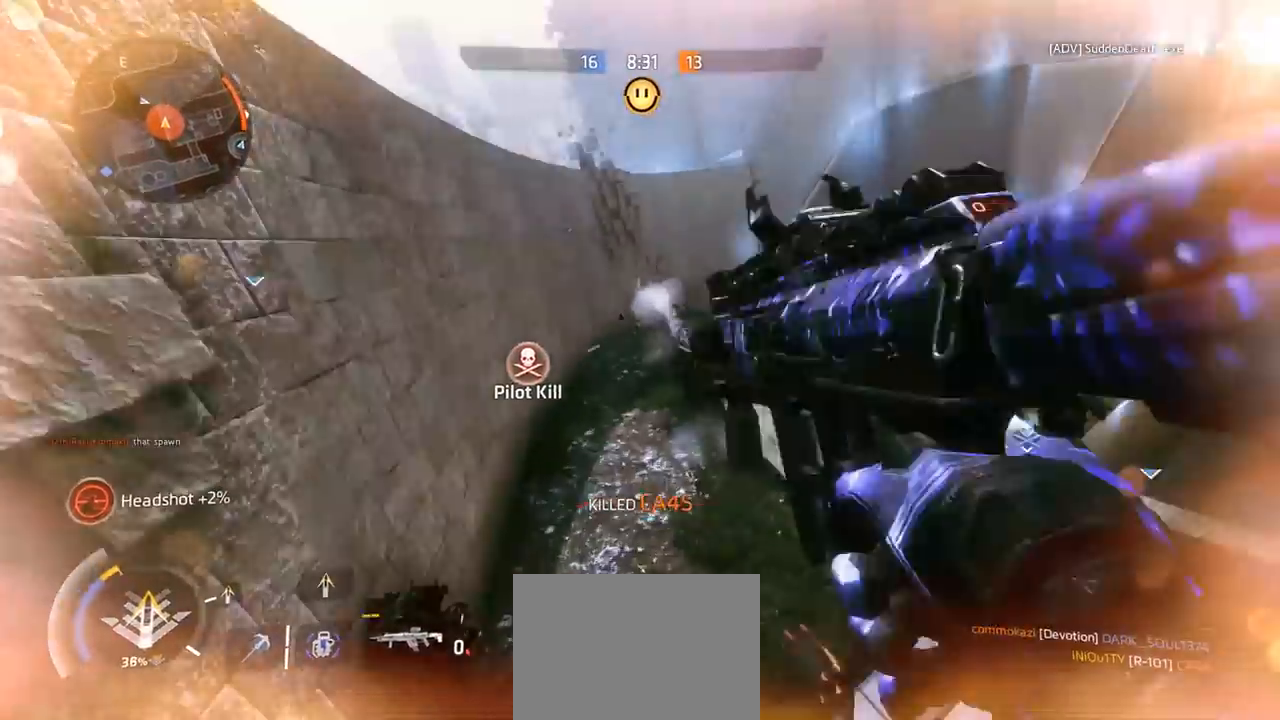
{"buttons": ["A"], "left_stick": "up-left", "right_stick": "down-right", "events": [[34, "X", "up"], [100, "A", "up"], [200, "right_stick", "right"], [367, "A", "down"], [434, "right_stick", "down-right"]]}
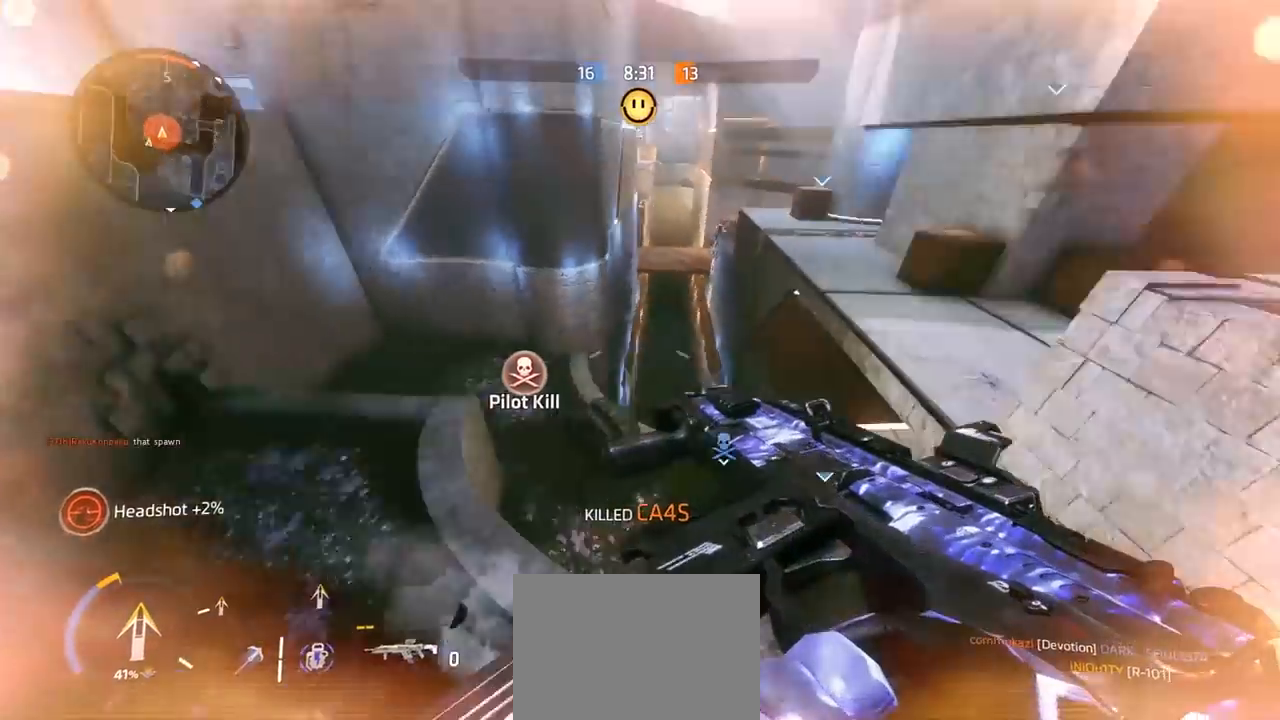
{"buttons": [], "left_stick": "down-right", "right_stick": "down-right", "events": [[100, "left_stick", "down-left"], [167, "A", "up"], [334, "left_stick", "down-right"]]}
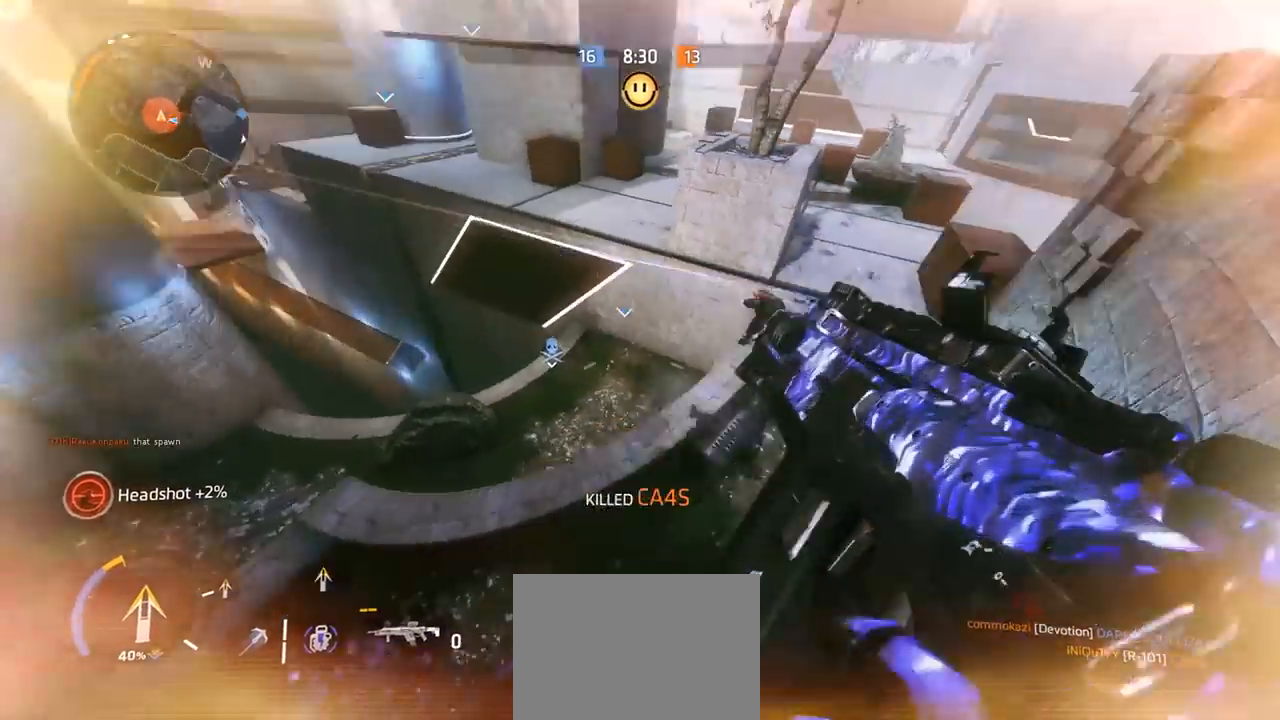
{"buttons": ["A"], "left_stick": "up-left", "right_stick": "up-right", "events": [[34, "left_stick", "down-left"], [100, "left_stick", "left"], [167, "right_stick", "right"], [267, "left_stick", "up-left"], [267, "right_stick", "up-right"], [434, "A", "down"]]}
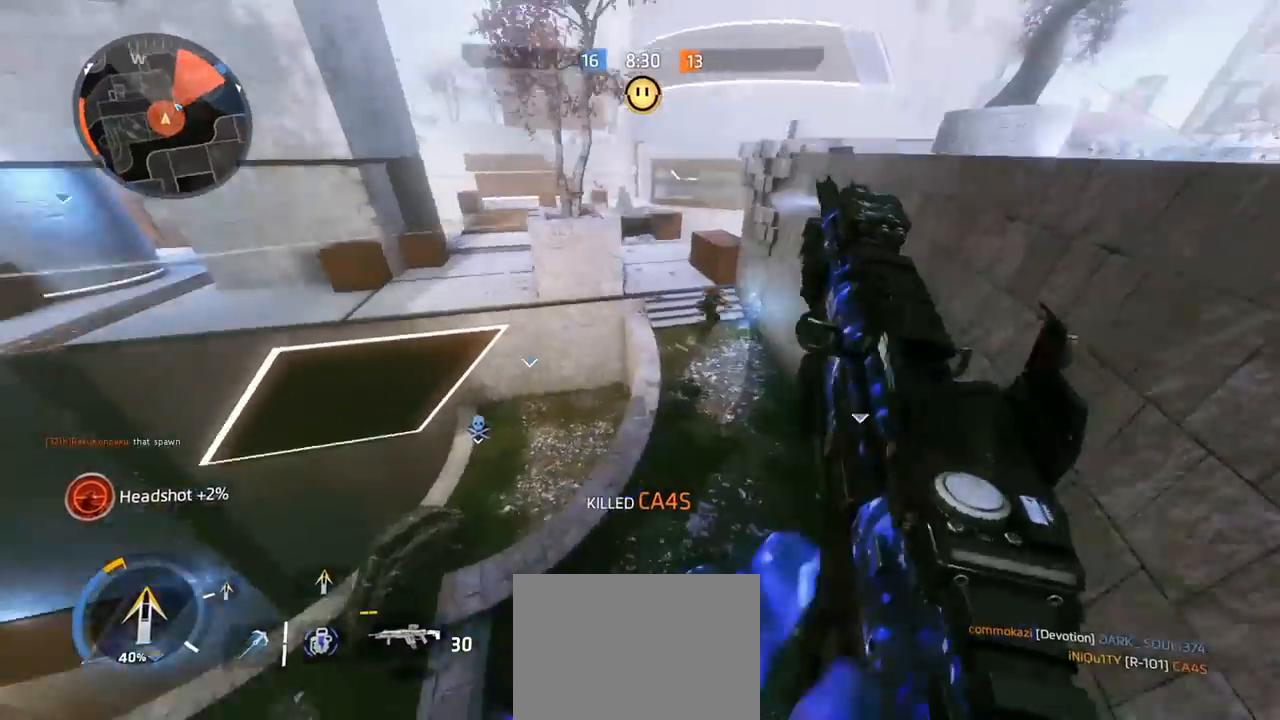
{"buttons": ["A"], "left_stick": "up-right", "right_stick": "center", "events": [[134, "A", "up"], [134, "left_stick", "up-right"], [134, "right_stick", "right"], [234, "left_stick", "right"], [400, "A", "down"], [400, "left_stick", "up-right"], [467, "right_stick", "center"]]}
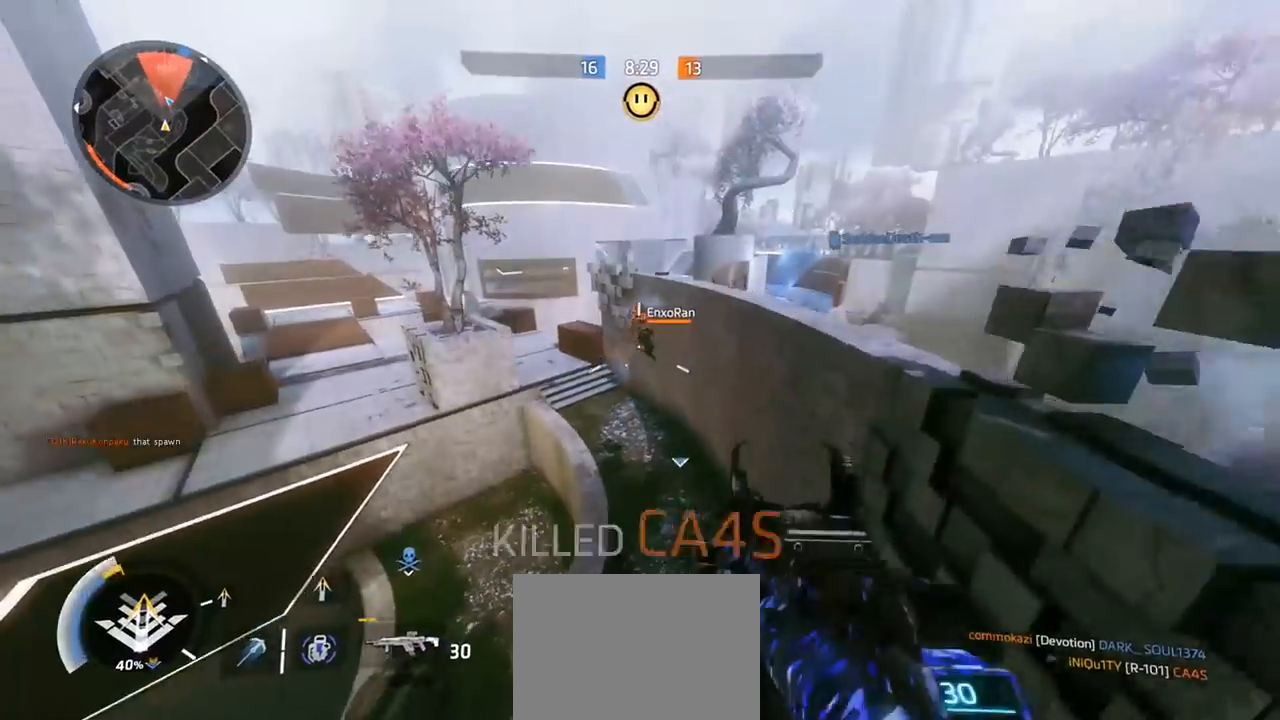
{"buttons": ["L2", "R2"], "left_stick": "up-left", "right_stick": "down", "events": [[67, "A", "up"], [100, "right_stick", "down-left"], [134, "left_stick", "left"], [167, "L2", "down"], [167, "R2", "down"], [267, "right_stick", "down-right"], [334, "left_stick", "up-left"], [334, "right_stick", "down"]]}
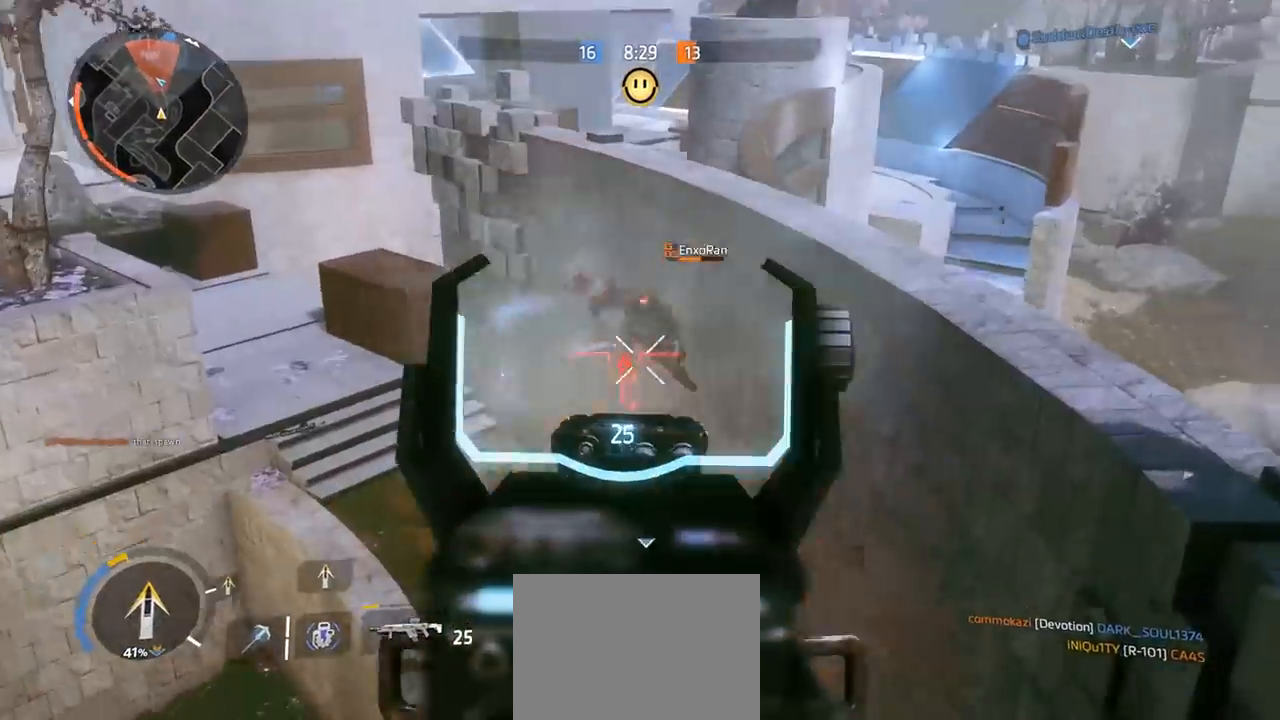
{"buttons": ["X"], "left_stick": "up-left", "right_stick": "center", "events": [[100, "right_stick", "up-right"], [467, "R2", "up"], [467, "right_stick", "center"], [500, "L2", "up"], [500, "X", "down"]]}
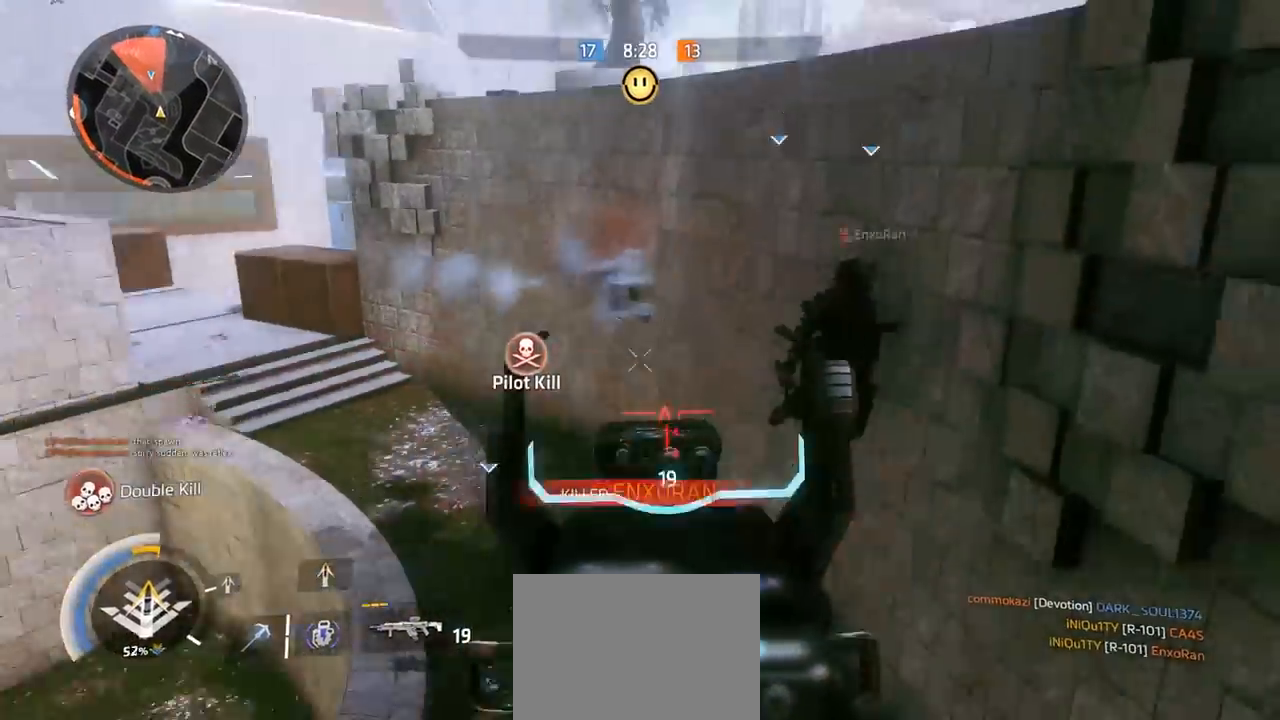
{"buttons": ["R3"], "left_stick": "up", "right_stick": "center", "events": [[34, "left_stick", "up"], [100, "X", "up"], [234, "right_stick", "up"], [267, "R3", "down"], [367, "R3", "up"], [467, "R3", "down"], [500, "right_stick", "center"]]}
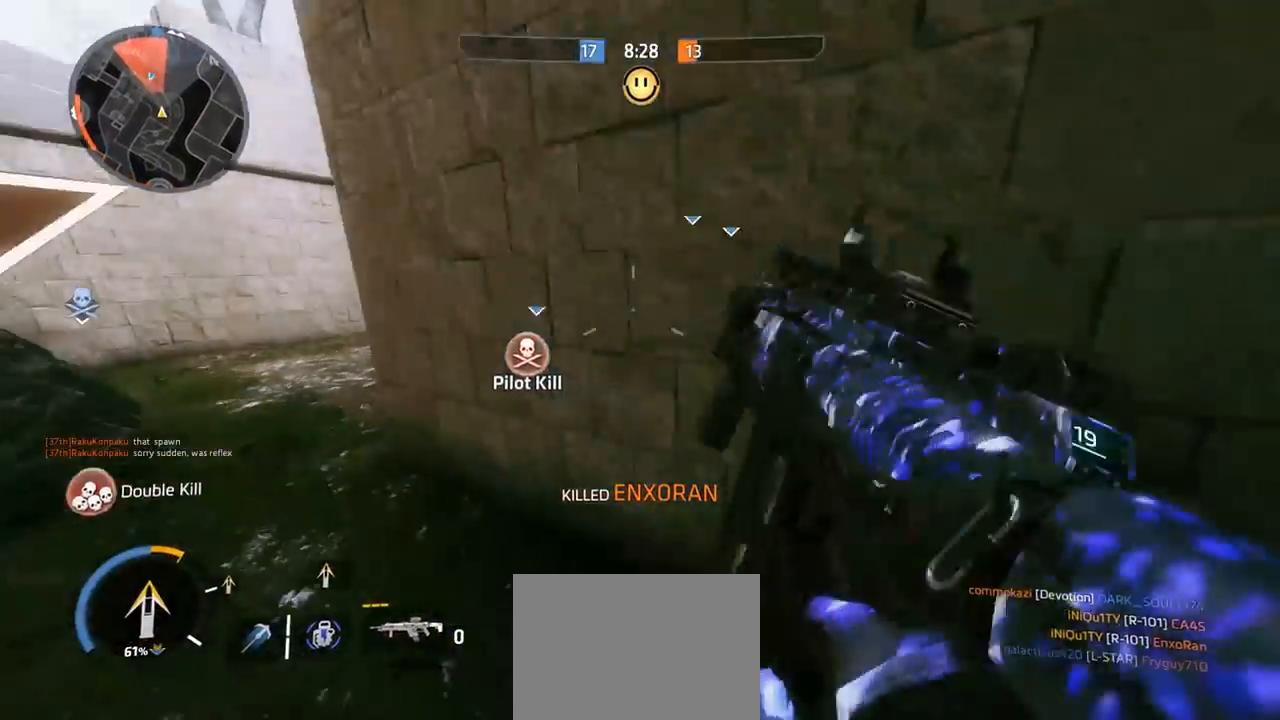
{"buttons": [], "left_stick": "up", "right_stick": "left", "events": [[67, "R3", "up"], [100, "A", "down"], [267, "A", "up"], [400, "right_stick", "left"]]}
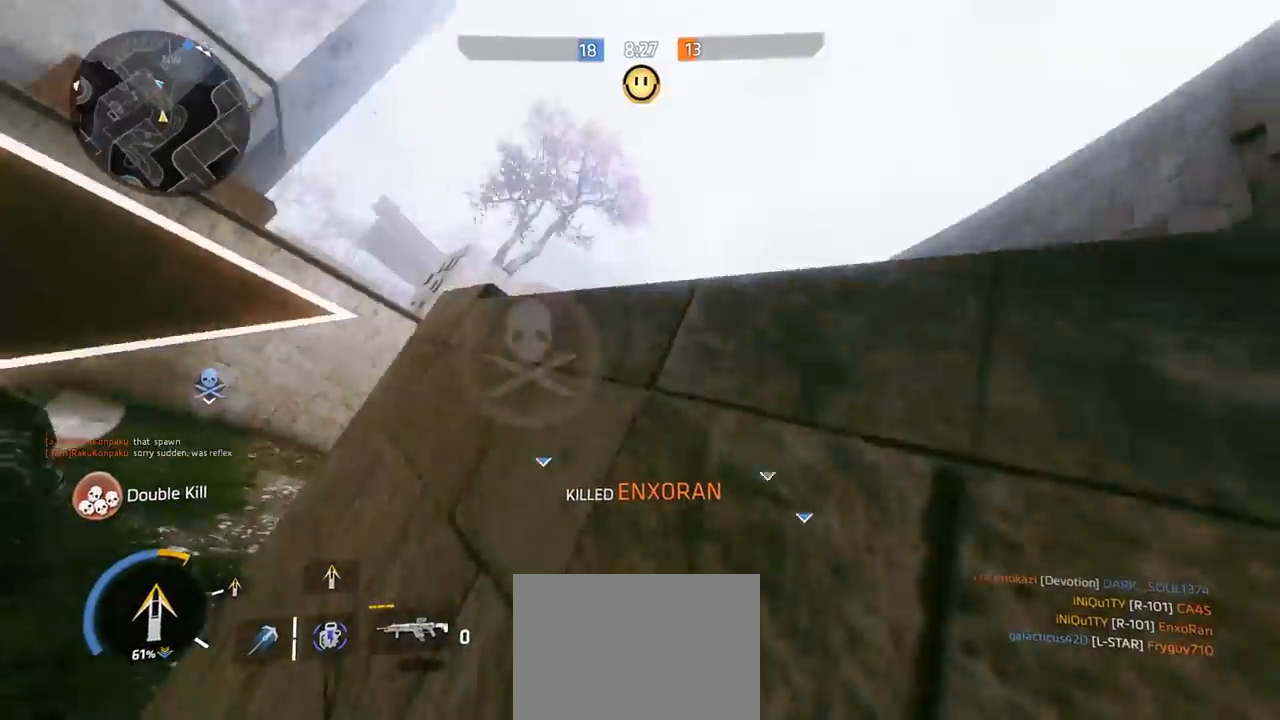
{"buttons": [], "left_stick": "up-right", "right_stick": "center", "events": [[67, "left_stick", "up-right"], [167, "right_stick", "center"]]}
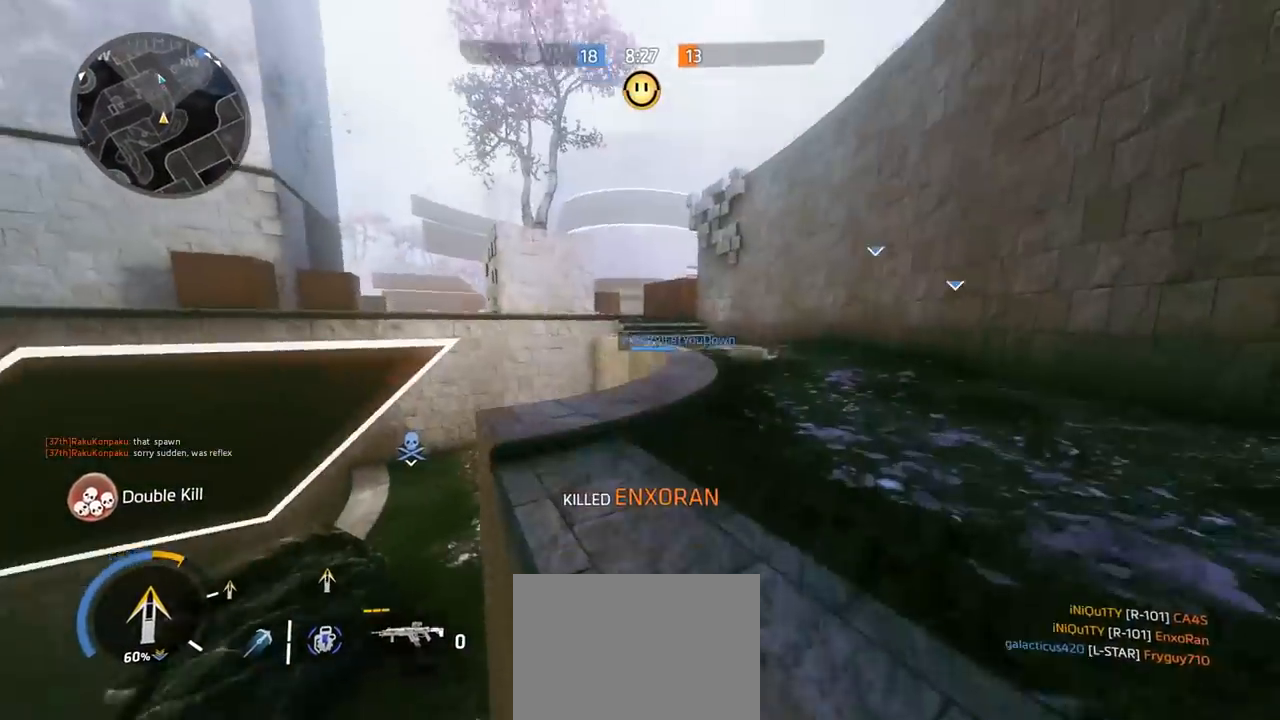
{"buttons": ["R3"], "left_stick": "up", "right_stick": "right", "events": [[167, "left_stick", "center"], [267, "left_stick", "up"], [367, "R3", "down"], [367, "right_stick", "right"]]}